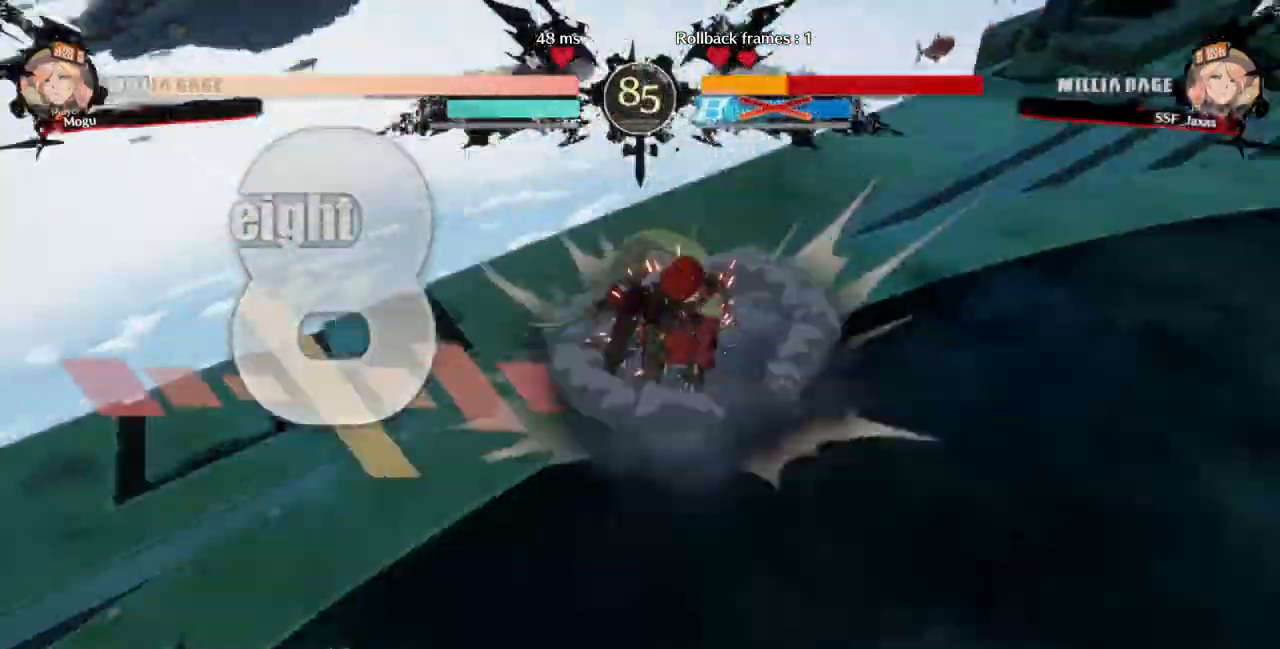
Gameplay with a controller (arcade stick); each line is a JSON object with the inputs held at the frame after it (dt_ms = milliseconds from this image to that frame). "events" lists button and stick changes between this image and that frame as [ms after this image, input, new state], when the widget could be followed in between. Not read: L3 R3 SELECT START.
{"dt_ms": 500, "buttons": ["DPAD_LEFT"], "events": [[133, "DPAD_LEFT", "up"], [200, "DPAD_DOWN", "down"], [233, "DPAD_RIGHT", "down"], [300, "DPAD_RIGHT", "up"], [333, "DPAD_DOWN", "up"], [333, "DPAD_LEFT", "down"]]}
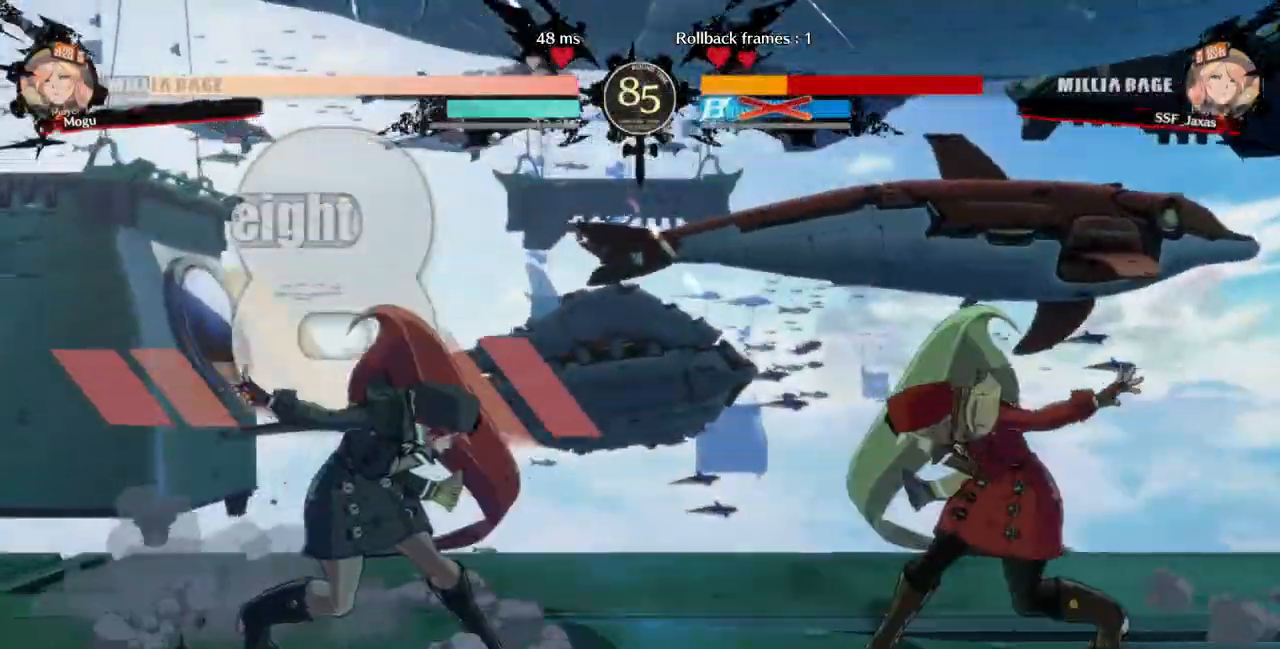
{"dt_ms": 500, "buttons": ["DPAD_RIGHT"], "events": [[167, "DPAD_LEFT", "up"], [200, "DPAD_RIGHT", "down"]]}
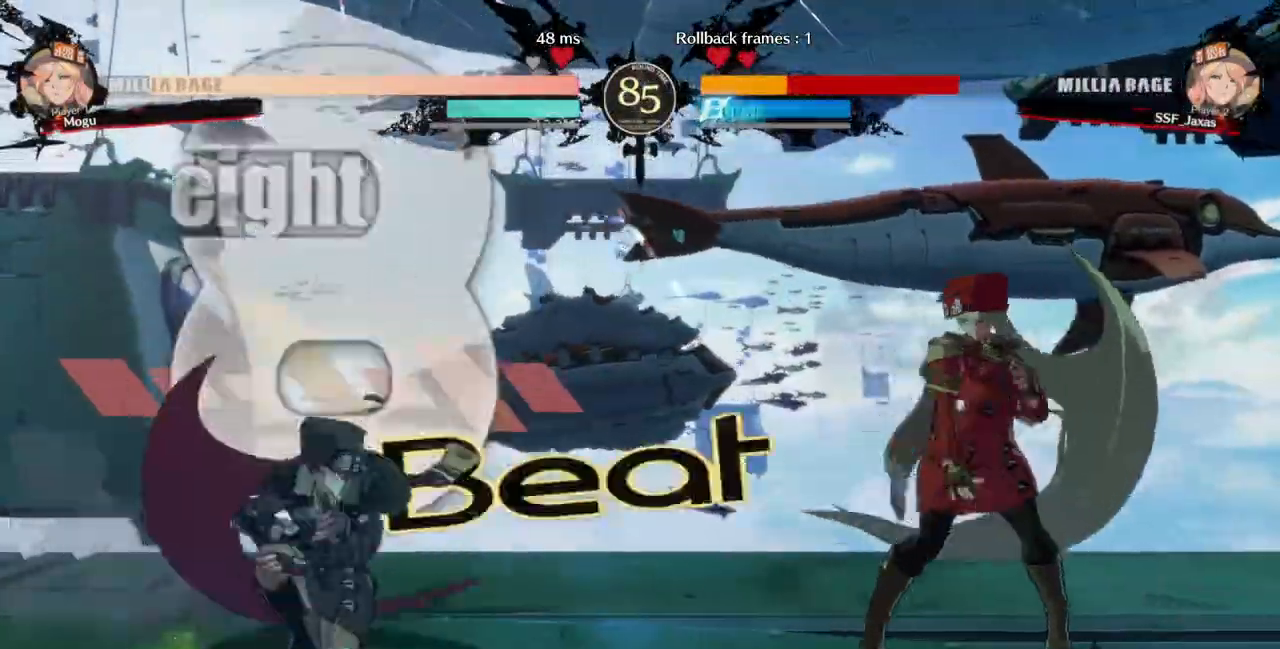
{"dt_ms": 500, "buttons": ["DPAD_DOWN", "DPAD_RIGHT"], "events": [[67, "DPAD_RIGHT", "up"], [100, "DPAD_LEFT", "down"], [167, "DPAD_DOWN", "down"], [233, "DPAD_LEFT", "up"], [267, "DPAD_RIGHT", "down"]]}
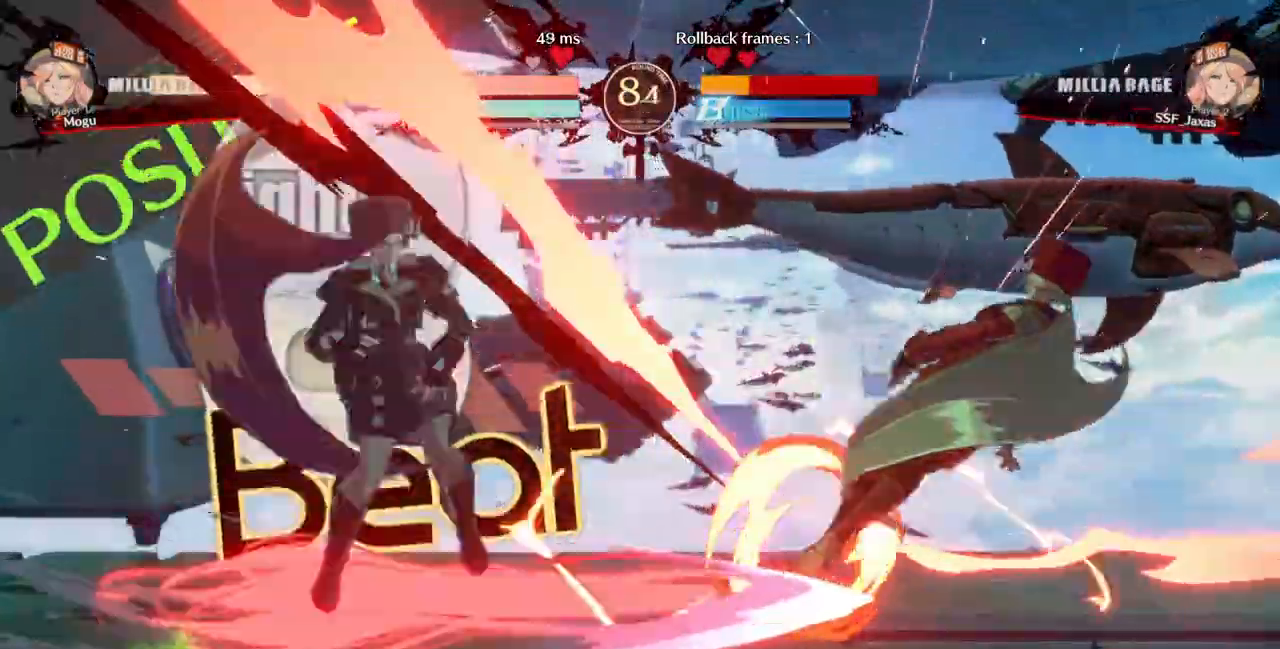
{"dt_ms": 500, "buttons": ["SQUARE", "TRIANGLE", "DPAD_RIGHT"], "events": [[367, "SQUARE", "down"], [367, "TRIANGLE", "down"], [400, "DPAD_DOWN", "up"]]}
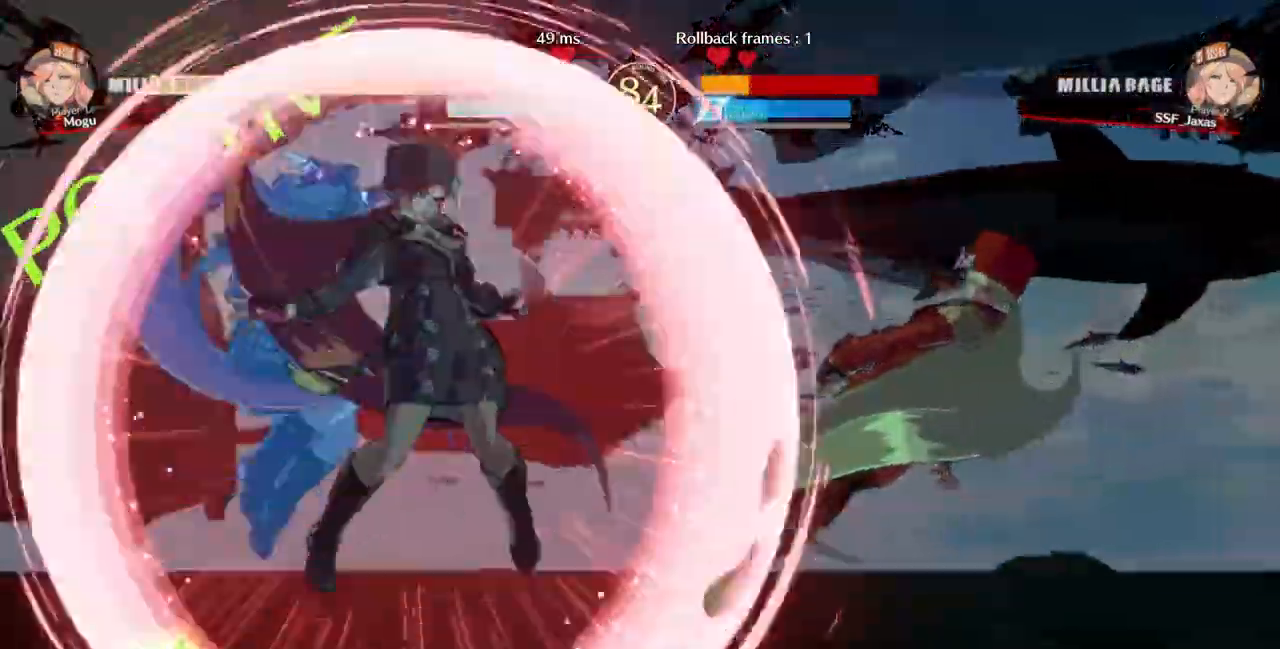
{"dt_ms": 500, "buttons": ["SQUARE", "TRIANGLE", "DPAD_RIGHT"]}
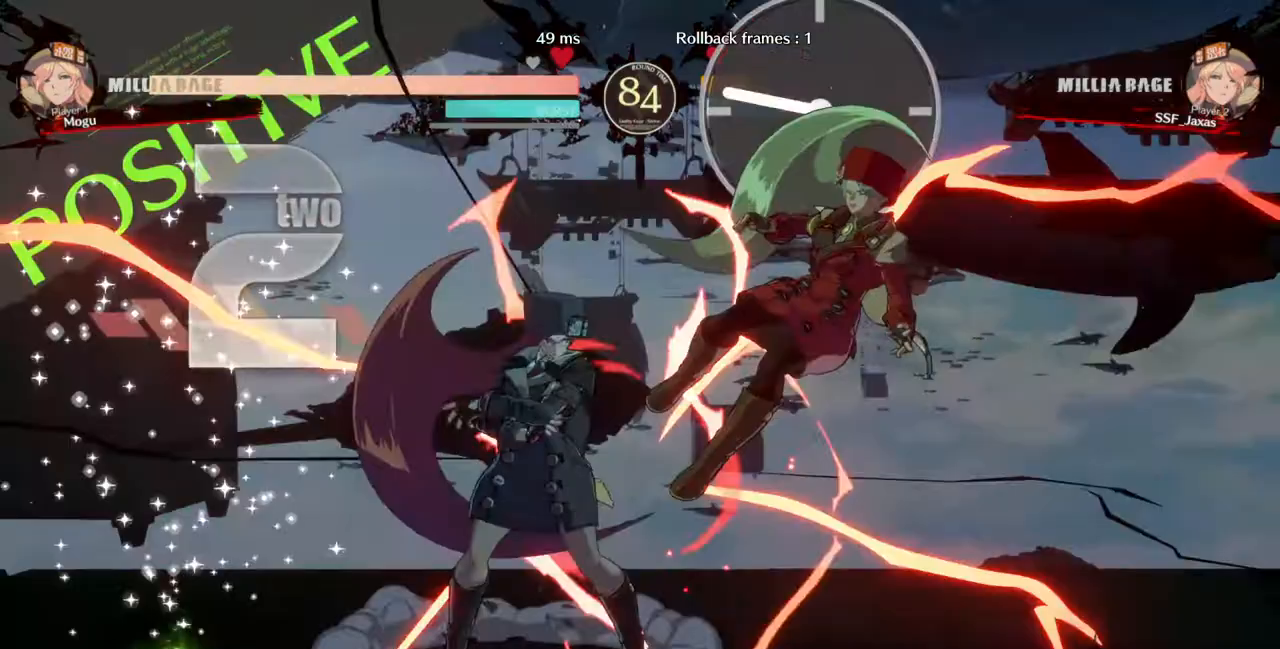
{"dt_ms": 500, "buttons": ["SQUARE", "TRIANGLE", "DPAD_RIGHT"], "events": [[267, "DPAD_DOWN", "down"], [333, "TRIANGLE", "up"], [400, "SQUARE", "up"], [500, "DPAD_DOWN", "up"], [500, "SQUARE", "down"], [500, "TRIANGLE", "down"]]}
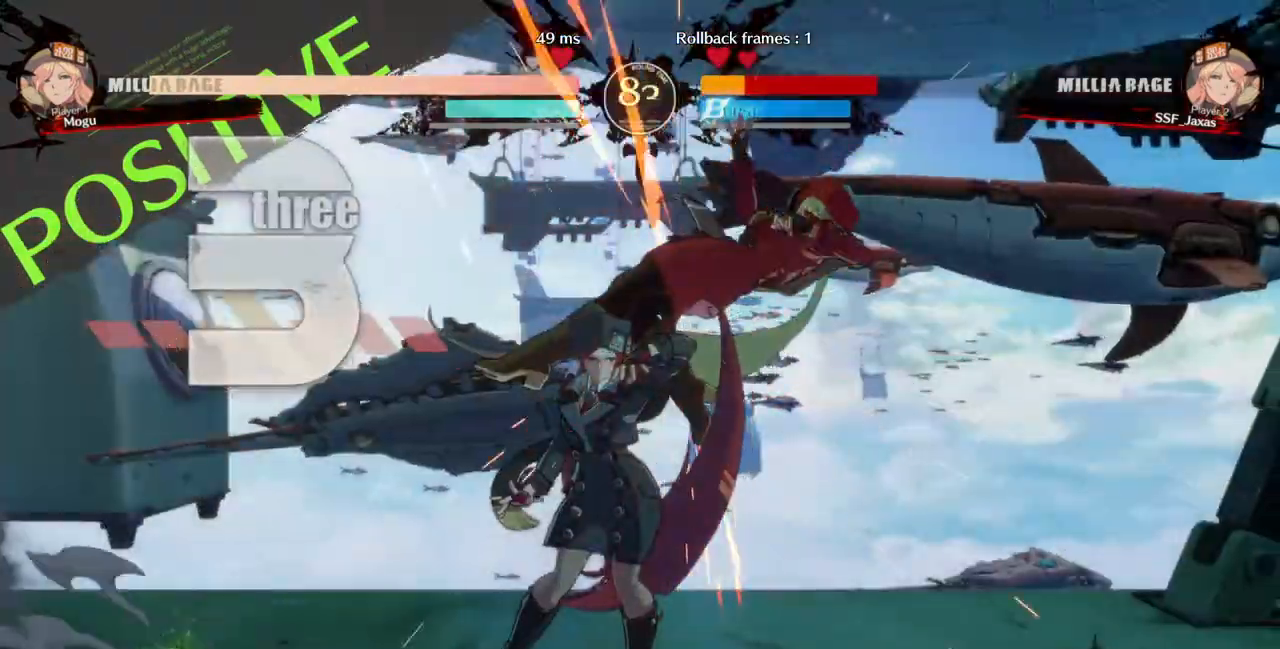
{"dt_ms": 1000, "buttons": ["DPAD_RIGHT"]}
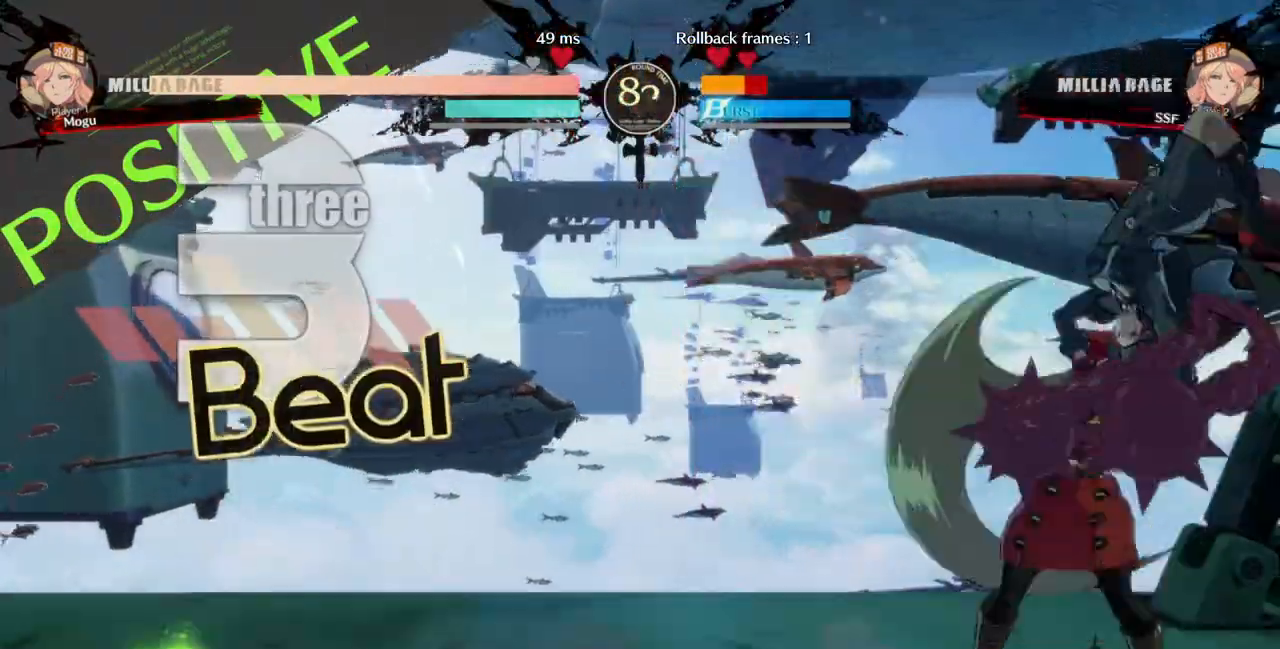
{"dt_ms": 500, "buttons": ["DPAD_DOWN", "DPAD_LEFT"], "events": [[33, "L2", "down"], [100, "L2", "up"], [100, "R2", "down"], [167, "L2", "down"], [167, "R2", "up"], [367, "DPAD_DOWN", "down"], [367, "DPAD_RIGHT", "up"], [400, "DPAD_LEFT", "down"], [433, "L2", "up"]]}
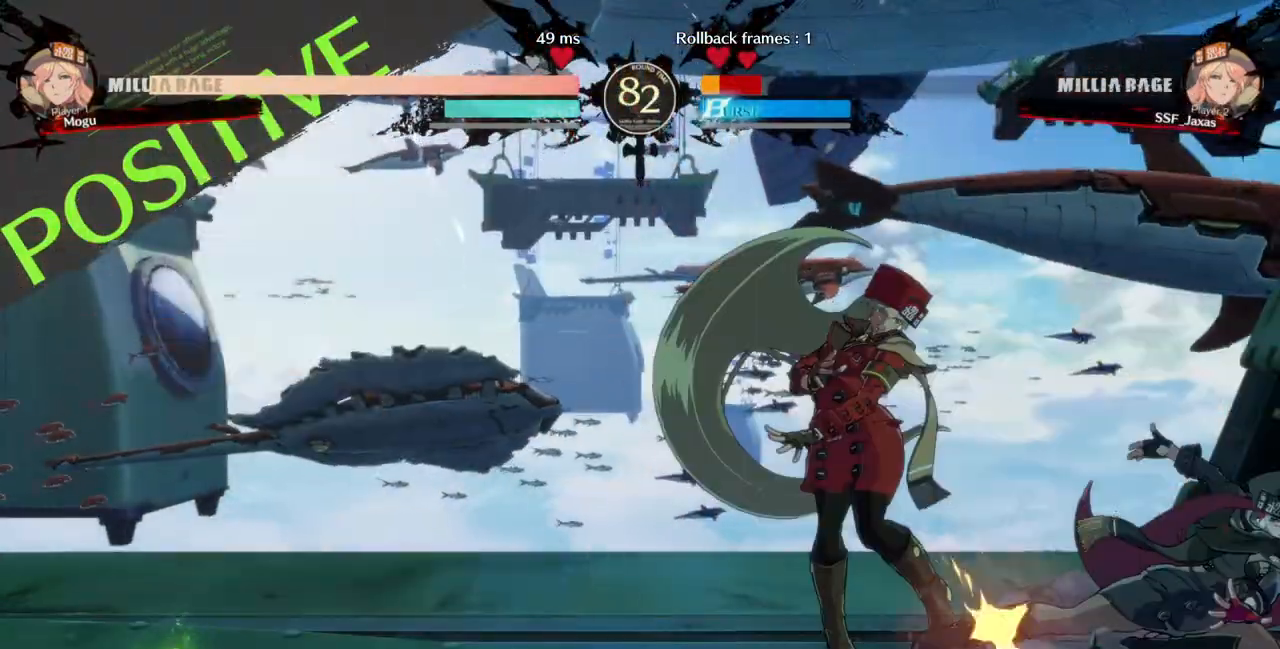
{"dt_ms": 500, "buttons": ["DPAD_DOWN", "DPAD_LEFT"], "events": []}
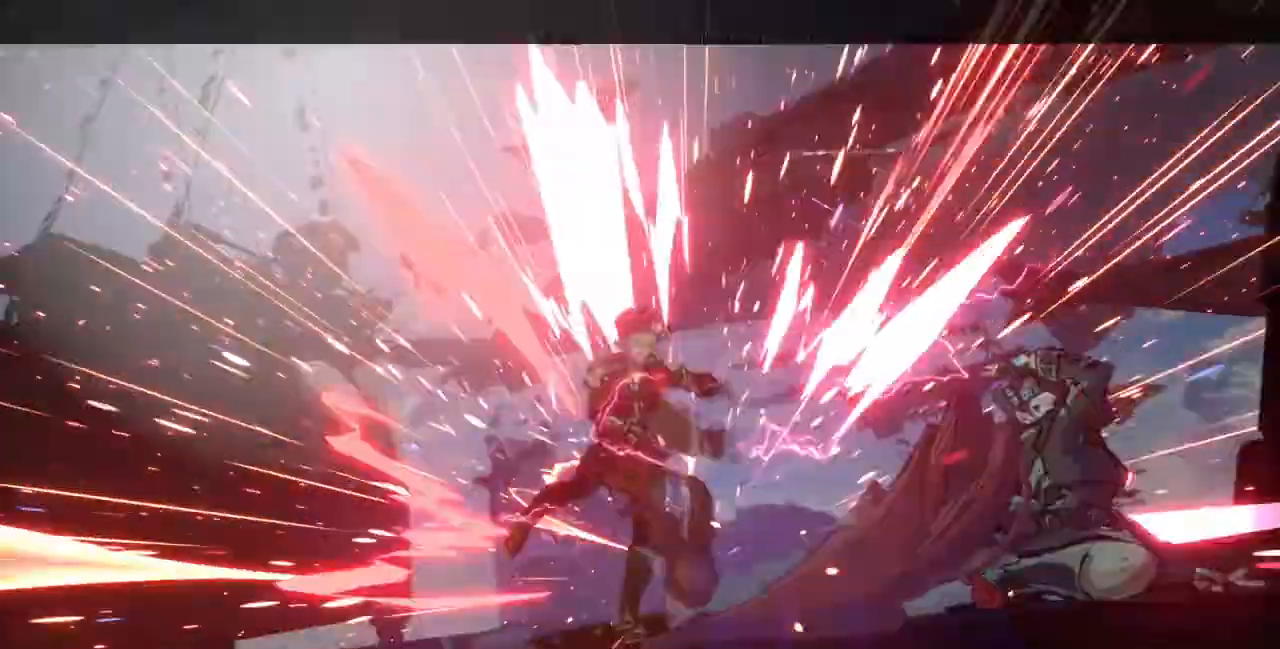
{"dt_ms": 500, "buttons": [], "events": [[200, "SQUARE", "down"], [200, "TRIANGLE", "down"], [367, "DPAD_DOWN", "up"], [367, "DPAD_LEFT", "up"], [400, "TRIANGLE", "up"], [433, "SQUARE", "up"]]}
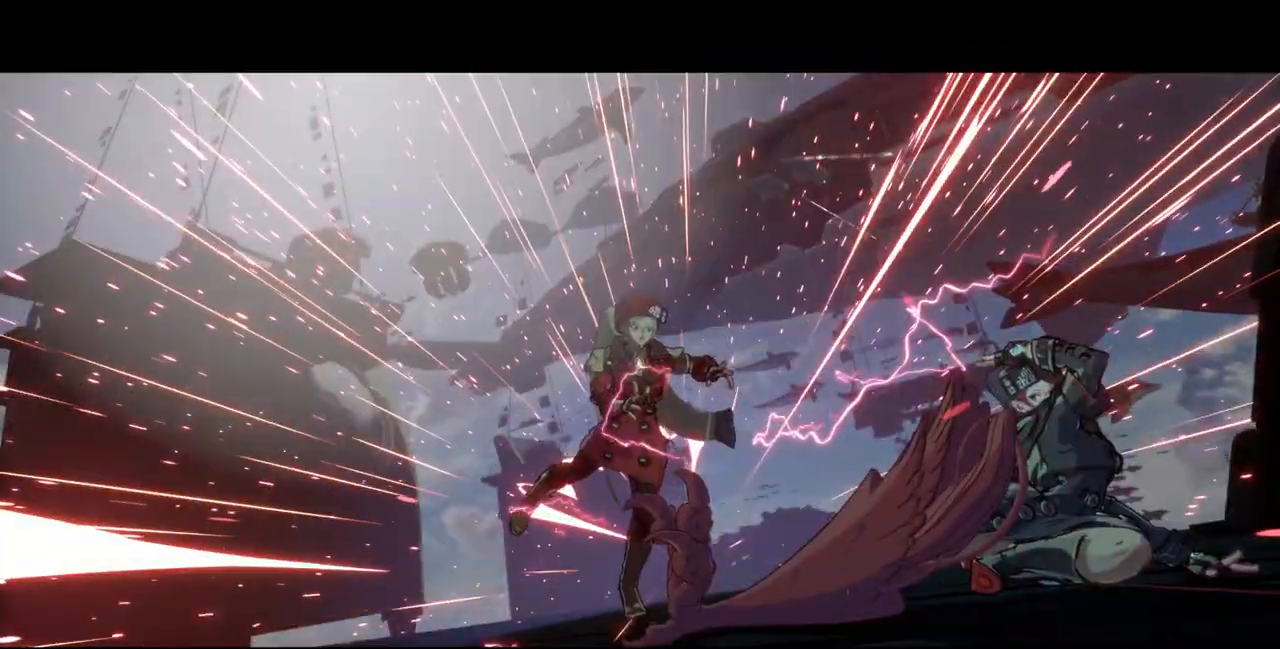
{"dt_ms": 500, "buttons": ["SQUARE", "TRIANGLE", "R1"], "events": [[133, "DPAD_DOWN", "down"], [133, "TRIANGLE", "down"], [167, "SQUARE", "down"], [267, "SQUARE", "up"], [267, "TRIANGLE", "up"], [300, "DPAD_DOWN", "up"], [467, "R1", "down"], [467, "SQUARE", "down"], [467, "TRIANGLE", "down"]]}
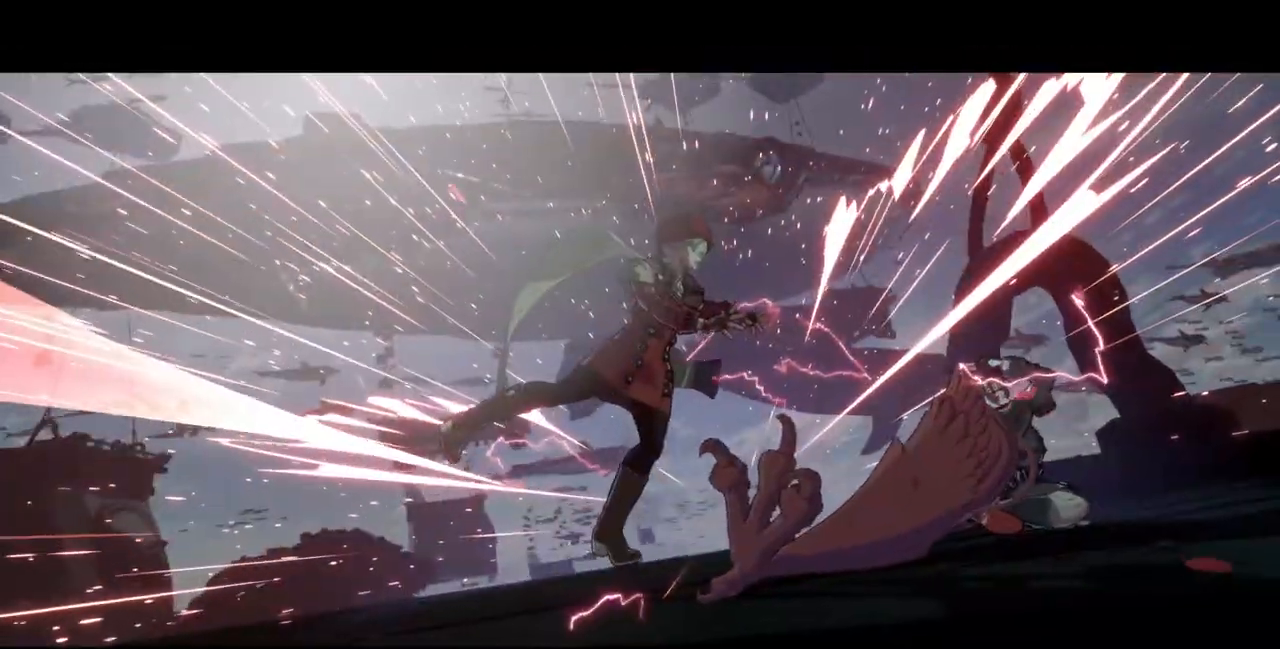
{"dt_ms": 500, "buttons": [], "events": [[100, "R1", "up"], [100, "SQUARE", "up"], [100, "TRIANGLE", "up"], [333, "R1", "down"], [333, "SQUARE", "down"], [333, "TRIANGLE", "down"], [500, "R1", "up"], [500, "SQUARE", "up"], [500, "TRIANGLE", "up"]]}
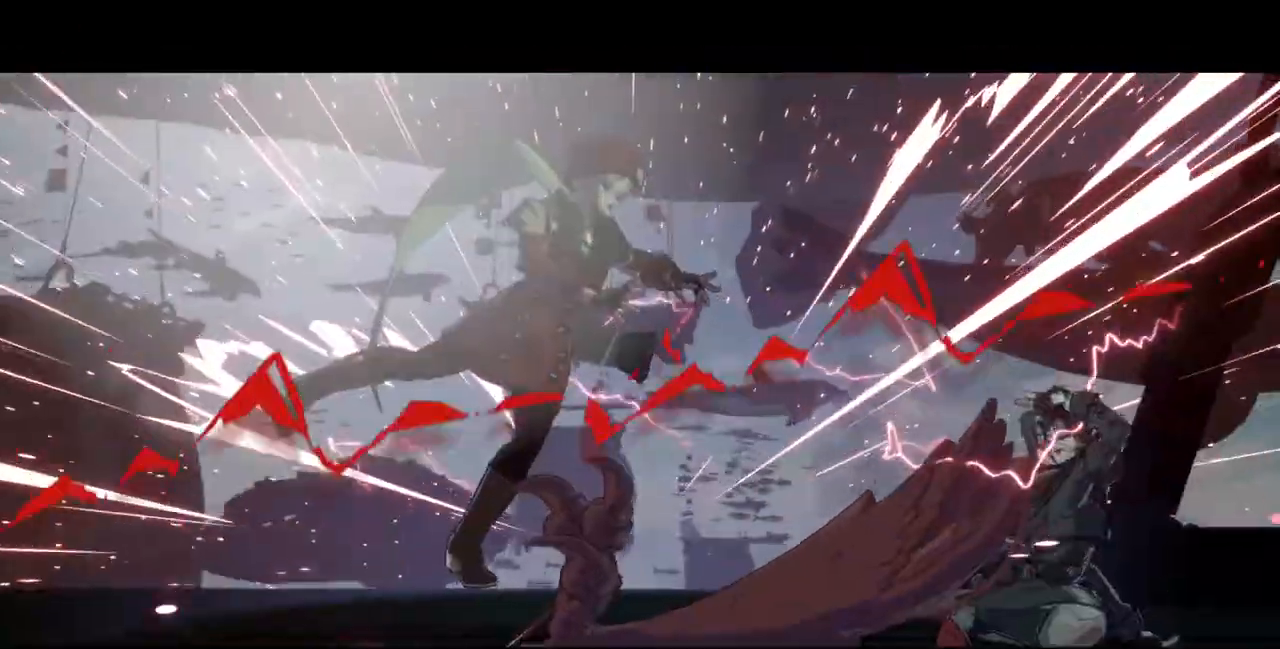
{"dt_ms": 500, "buttons": [], "events": [[200, "R1", "down"], [200, "TRIANGLE", "down"], [233, "SQUARE", "down"], [300, "R1", "up"], [300, "SQUARE", "up"], [300, "TRIANGLE", "up"], [333, "DPAD_LEFT", "down"], [367, "DPAD_DOWN", "down"], [400, "DPAD_LEFT", "up"], [433, "DPAD_DOWN", "up"], [467, "R1", "down"], [467, "SQUARE", "down"], [467, "TRIANGLE", "down"], [500, "R1", "up"], [500, "SQUARE", "up"], [500, "TRIANGLE", "up"]]}
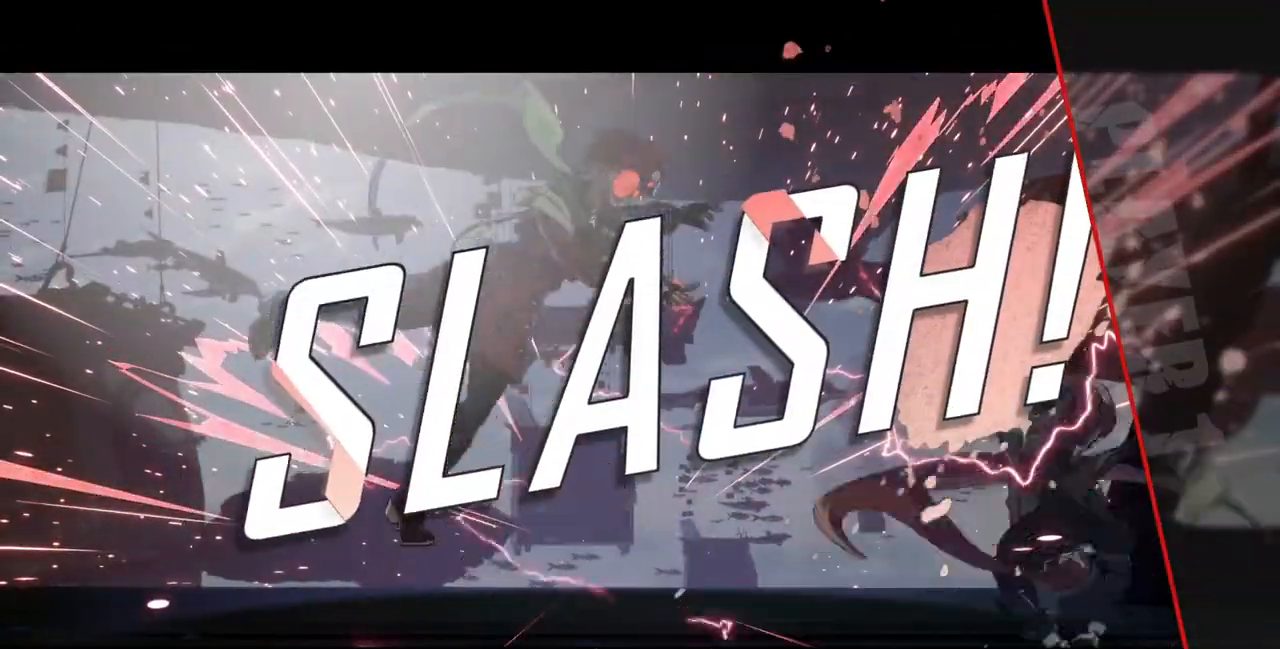
{"dt_ms": 500, "buttons": ["SQUARE", "R1"], "events": [[67, "DPAD_DOWN", "down"], [100, "DPAD_DOWN", "up"], [133, "R1", "down"], [133, "SQUARE", "down"], [133, "TRIANGLE", "down"], [167, "R1", "up"], [167, "SQUARE", "up"], [167, "TRIANGLE", "up"], [233, "DPAD_DOWN", "down"], [300, "DPAD_DOWN", "up"], [300, "R1", "down"], [300, "SQUARE", "down"], [300, "TRIANGLE", "down"], [333, "R1", "up"], [333, "SQUARE", "up"], [333, "TRIANGLE", "up"], [400, "DPAD_DOWN", "down"], [467, "DPAD_DOWN", "up"], [467, "R1", "down"], [467, "SQUARE", "down"], [467, "TRIANGLE", "down"], [500, "TRIANGLE", "up"]]}
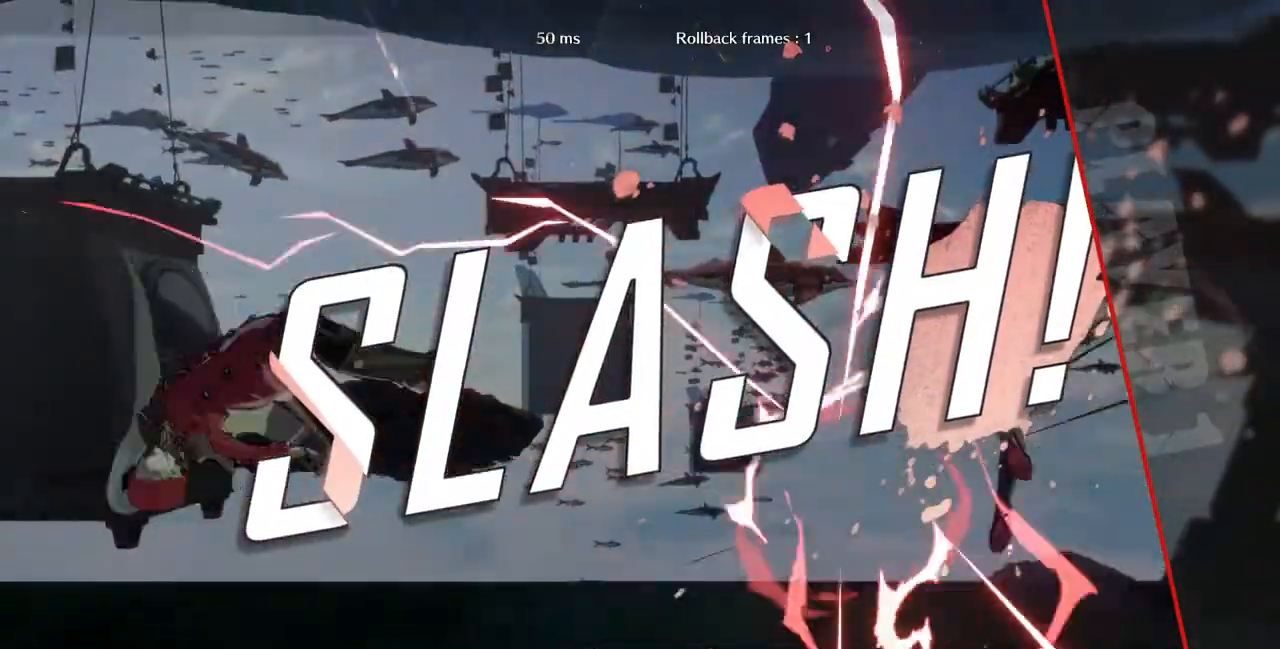
{"dt_ms": 500, "buttons": [], "events": [[33, "R1", "up"], [33, "SQUARE", "up"], [67, "DPAD_DOWN", "down"], [133, "DPAD_DOWN", "up"], [167, "R1", "down"], [167, "SQUARE", "down"], [167, "TRIANGLE", "down"], [233, "DPAD_DOWN", "down"], [233, "R1", "up"], [233, "SQUARE", "up"], [233, "TRIANGLE", "up"], [300, "DPAD_DOWN", "up"], [367, "R1", "down"], [367, "SQUARE", "down"], [367, "TRIANGLE", "down"], [400, "DPAD_DOWN", "down"], [400, "SQUARE", "up"], [433, "R1", "up"], [433, "TRIANGLE", "up"], [467, "DPAD_DOWN", "up"]]}
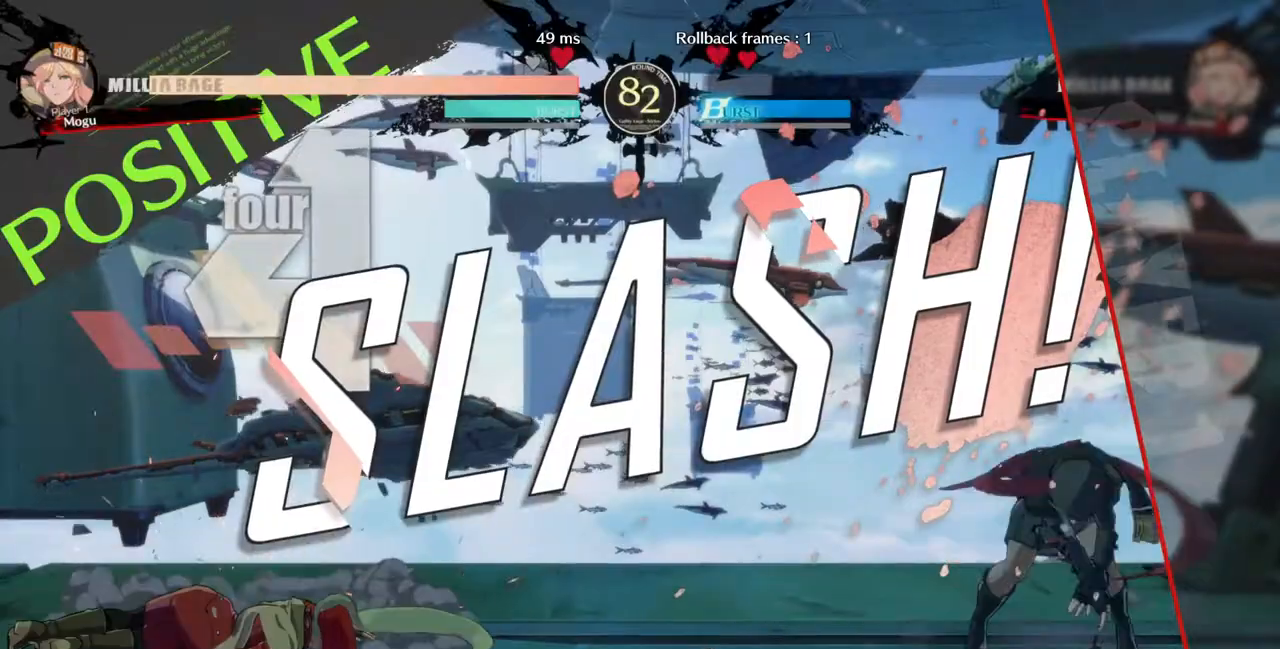
{"dt_ms": 1000, "buttons": [], "events": [[67, "DPAD_LEFT", "down"], [100, "DPAD_DOWN", "down"], [133, "DPAD_LEFT", "up"], [167, "DPAD_DOWN", "up"], [167, "DPAD_RIGHT", "down"], [200, "R1", "down"], [200, "SQUARE", "down"], [200, "TRIANGLE", "down"], [233, "DPAD_RIGHT", "up"], [267, "R1", "up"], [267, "SQUARE", "up"], [267, "TRIANGLE", "up"], [300, "DPAD_DOWN", "down"], [367, "DPAD_DOWN", "up"], [367, "DPAD_RIGHT", "down"], [433, "DPAD_RIGHT", "up"], [533, "DPAD_DOWN", "down"], [600, "DPAD_DOWN", "up"]]}
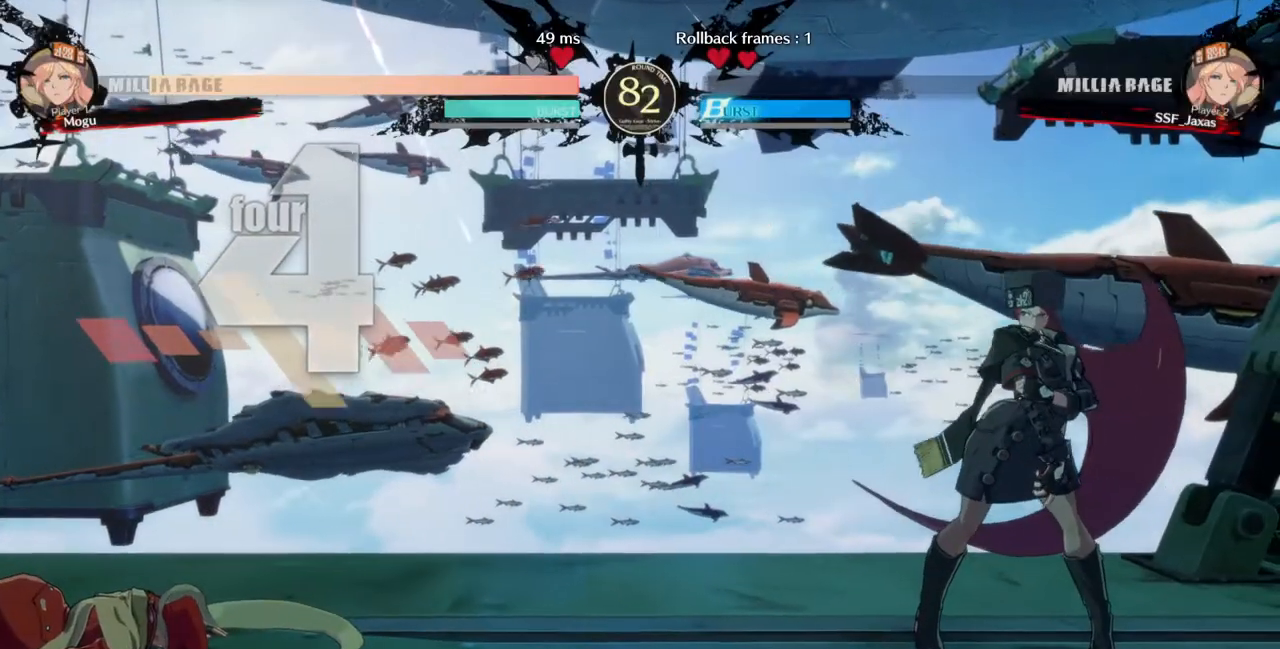
{"dt_ms": 500, "buttons": [], "events": [[333, "R1", "down"], [333, "SQUARE", "down"], [333, "TRIANGLE", "down"], [433, "R1", "up"], [433, "SQUARE", "up"], [433, "TRIANGLE", "up"]]}
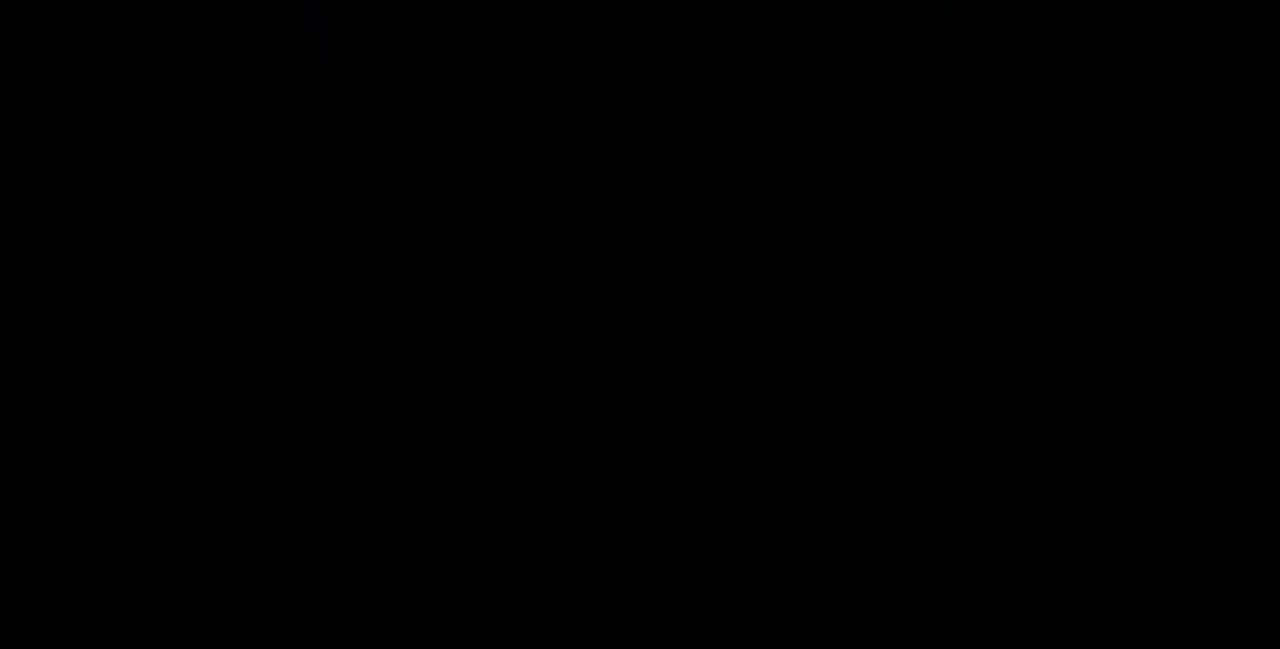
{"dt_ms": 500, "buttons": [], "events": []}
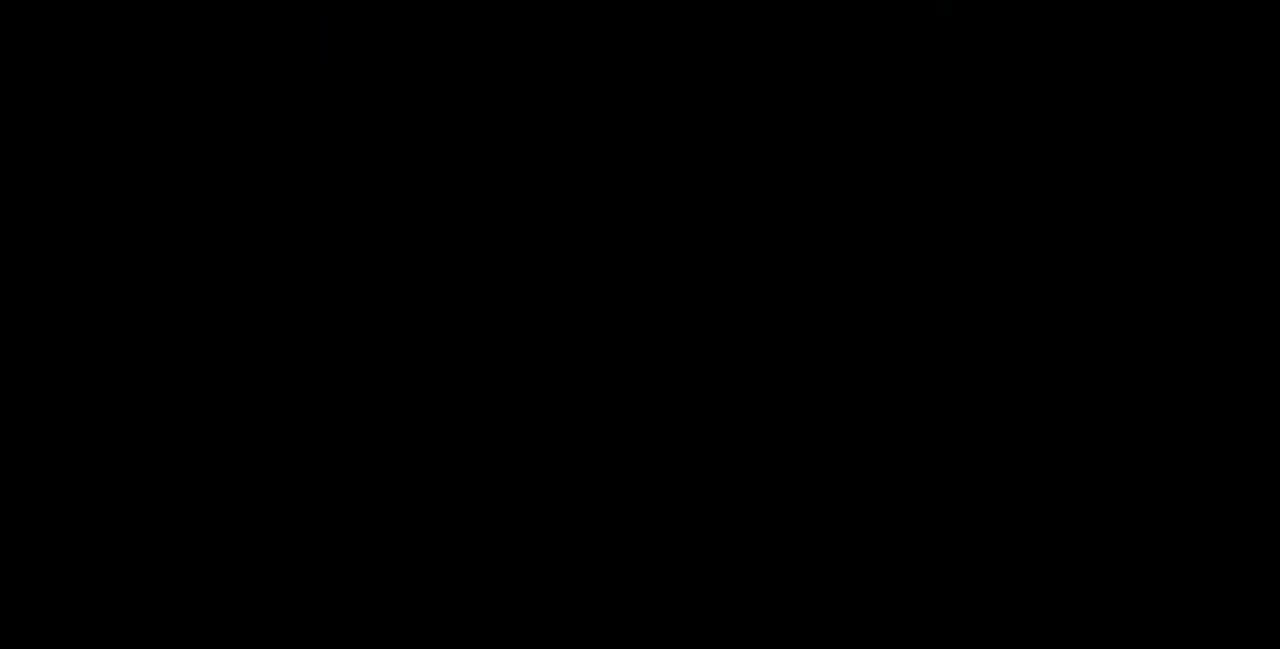
{"dt_ms": 500, "buttons": ["DPAD_DOWN"], "events": [[33, "DPAD_UP", "down"], [100, "CROSS", "down"], [100, "DPAD_LEFT", "down"], [133, "R1", "down"], [133, "SQUARE", "down"], [133, "TRIANGLE", "down"], [267, "R1", "up"], [267, "SQUARE", "up"], [267, "TRIANGLE", "up"], [300, "CROSS", "up"], [300, "DPAD_LEFT", "up"], [300, "DPAD_UP", "up"], [333, "DPAD_DOWN", "down"]]}
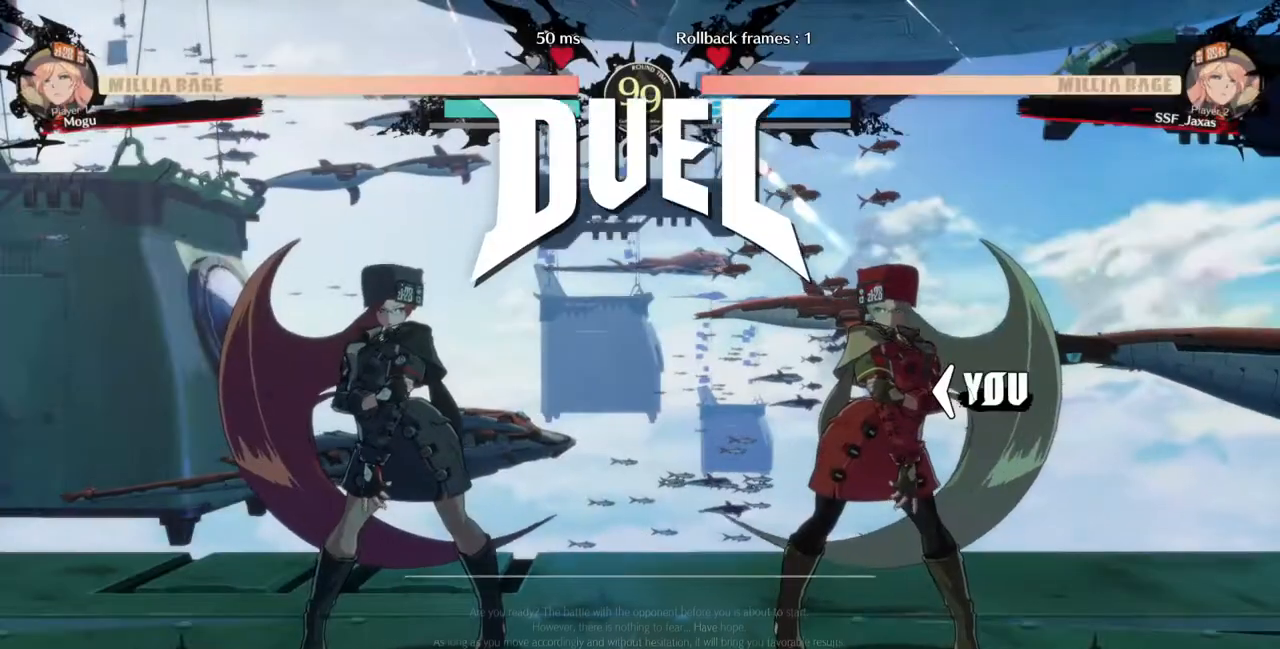
{"dt_ms": 500, "buttons": ["DPAD_DOWN"], "events": [[100, "DPAD_LEFT", "down"], [500, "DPAD_LEFT", "up"]]}
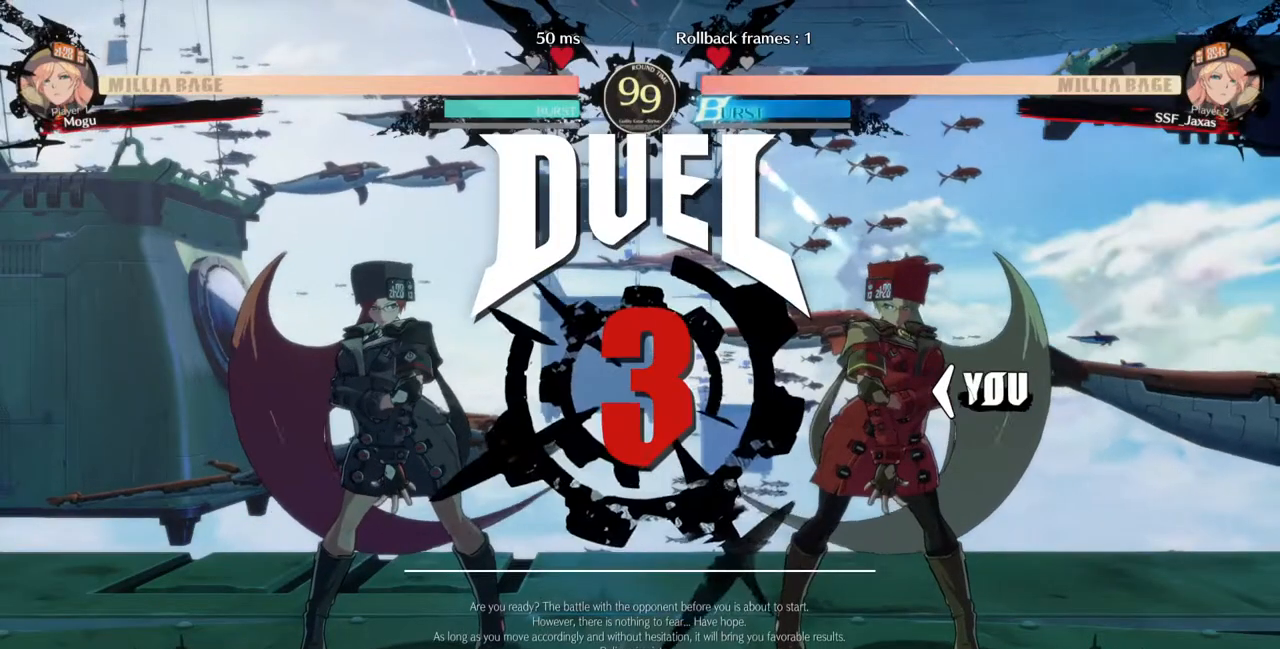
{"dt_ms": 500, "buttons": ["DPAD_DOWN", "DPAD_LEFT"], "events": [[67, "DPAD_DOWN", "up"], [167, "DPAD_LEFT", "down"], [200, "DPAD_DOWN", "down"]]}
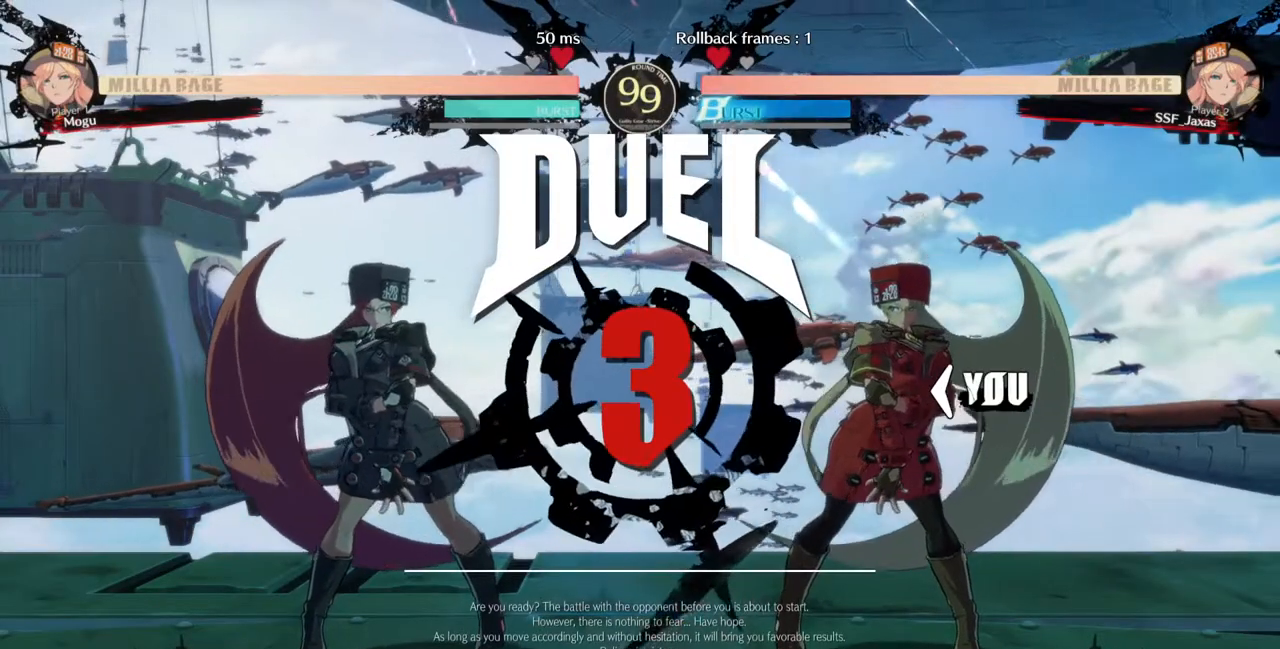
{"dt_ms": 500, "buttons": ["DPAD_RIGHT"], "events": [[67, "DPAD_DOWN", "up"], [367, "DPAD_LEFT", "up"], [400, "DPAD_RIGHT", "down"]]}